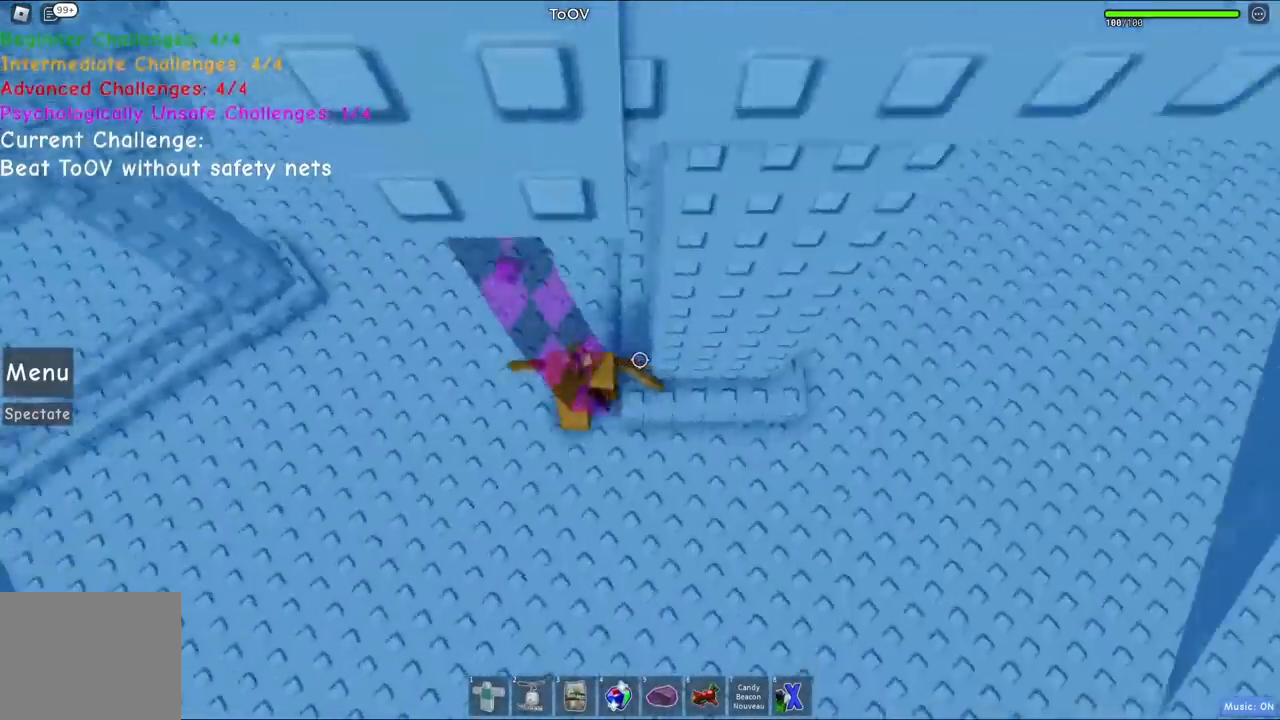
Gameplay with keyboard; each line is a JSON object with the keys held at the frame after it. "events" lists presses ("down") and releases ("up") of "a", "ctrl", "d", "e", "q", "s", "shift", "space" and "w" between this image and that frame as [ms after this image, input, new state], when the widget could be followed in between. No other keys are recorded. Mouse input is not recorded.
{"keys": ["a", "w"], "events": [[117, "w", "down"]]}
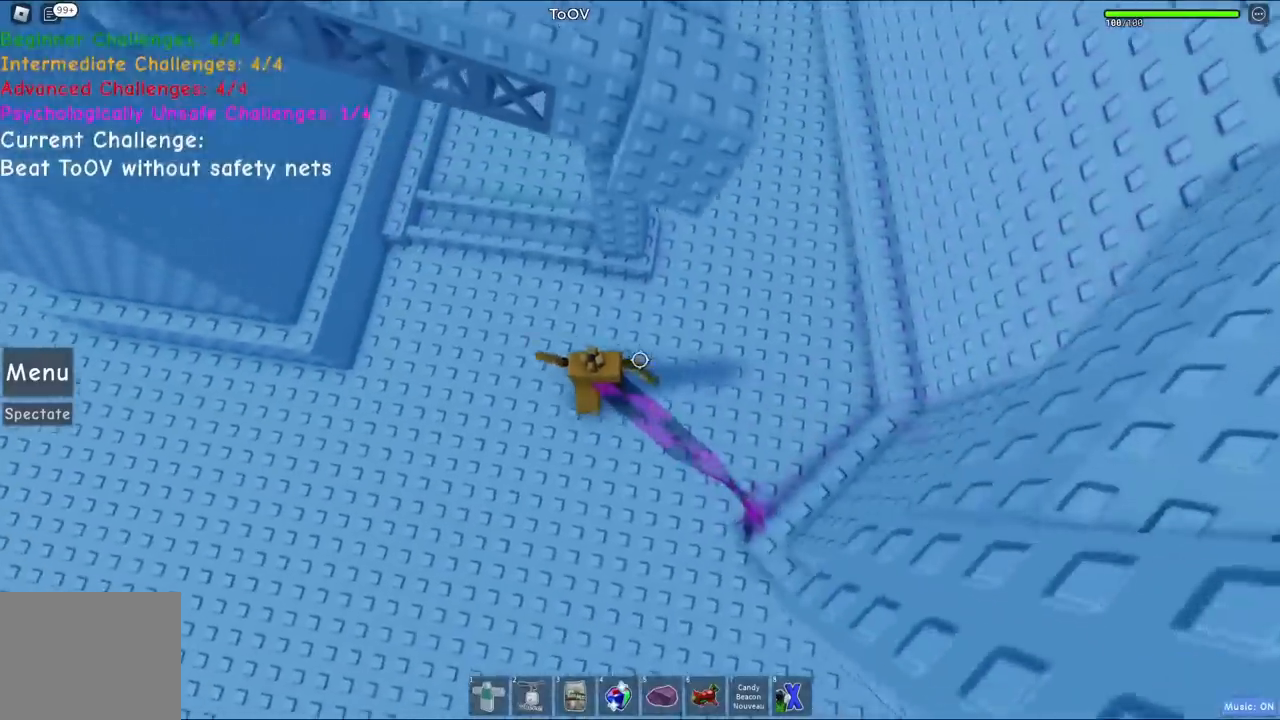
{"keys": ["w"], "events": [[150, "a", "up"], [184, "space", "down"], [284, "space", "up"]]}
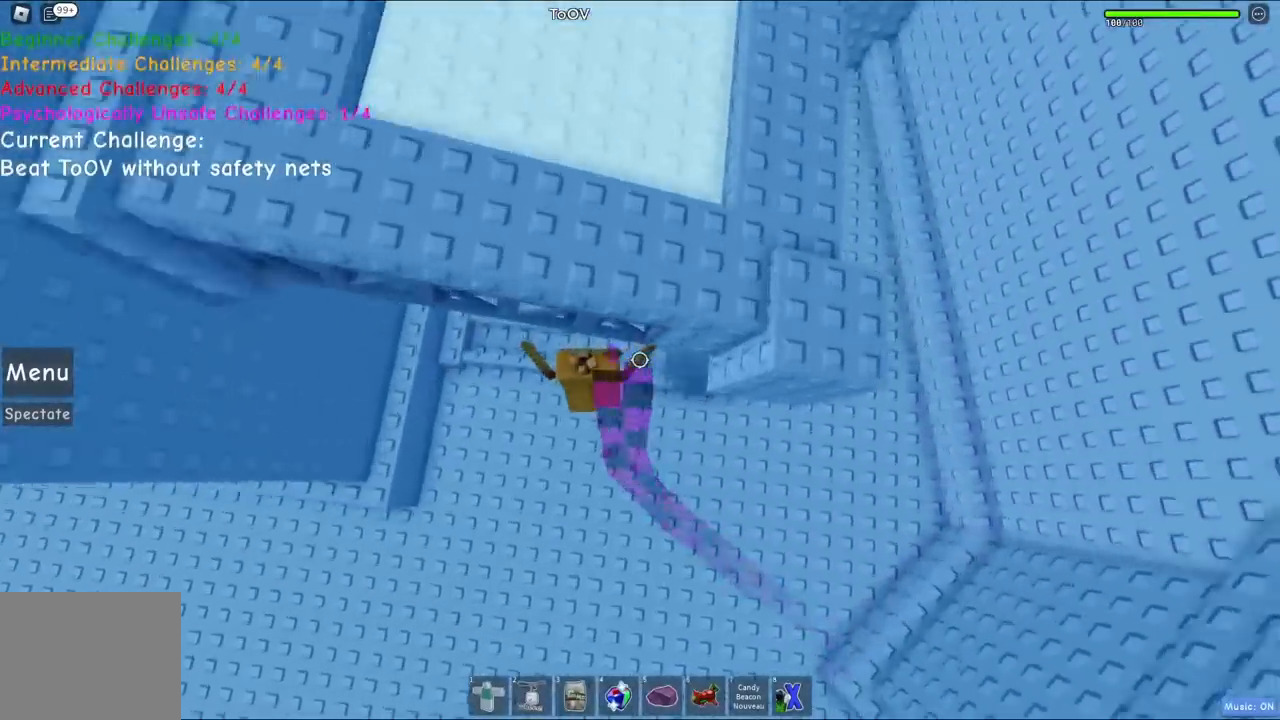
{"keys": ["d", "s"], "events": [[200, "w", "up"], [367, "s", "down"], [400, "d", "down"]]}
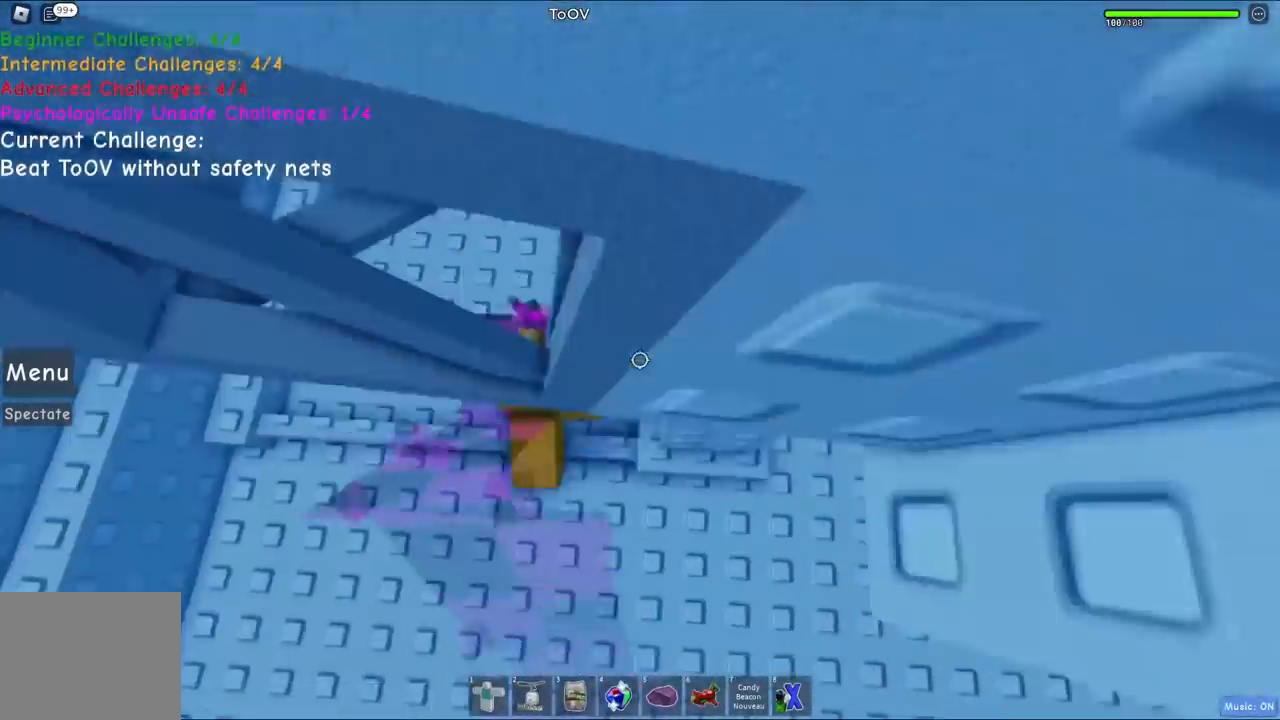
{"keys": [], "events": [[50, "d", "up"], [84, "space", "down"], [134, "s", "up"], [267, "w", "down"], [317, "space", "up"], [467, "w", "up"]]}
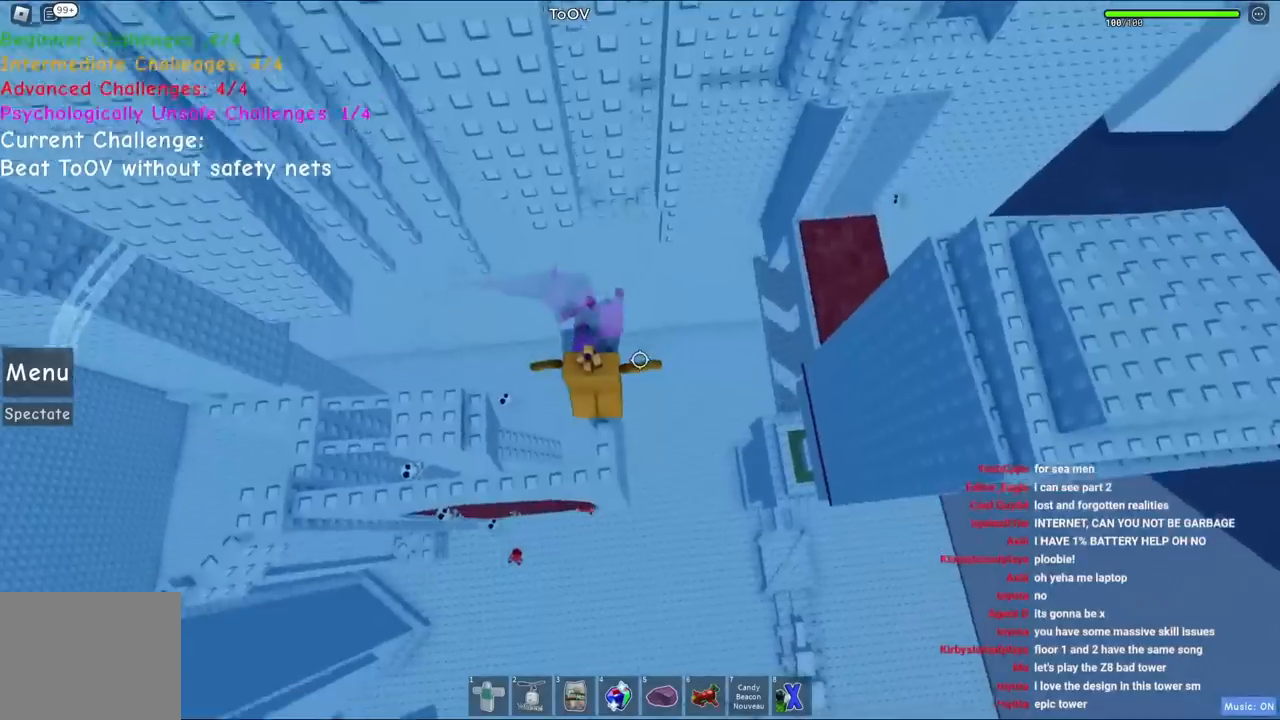
{"keys": ["space", "w"], "events": [[134, "s", "down"], [250, "s", "up"], [450, "w", "down"], [484, "space", "down"]]}
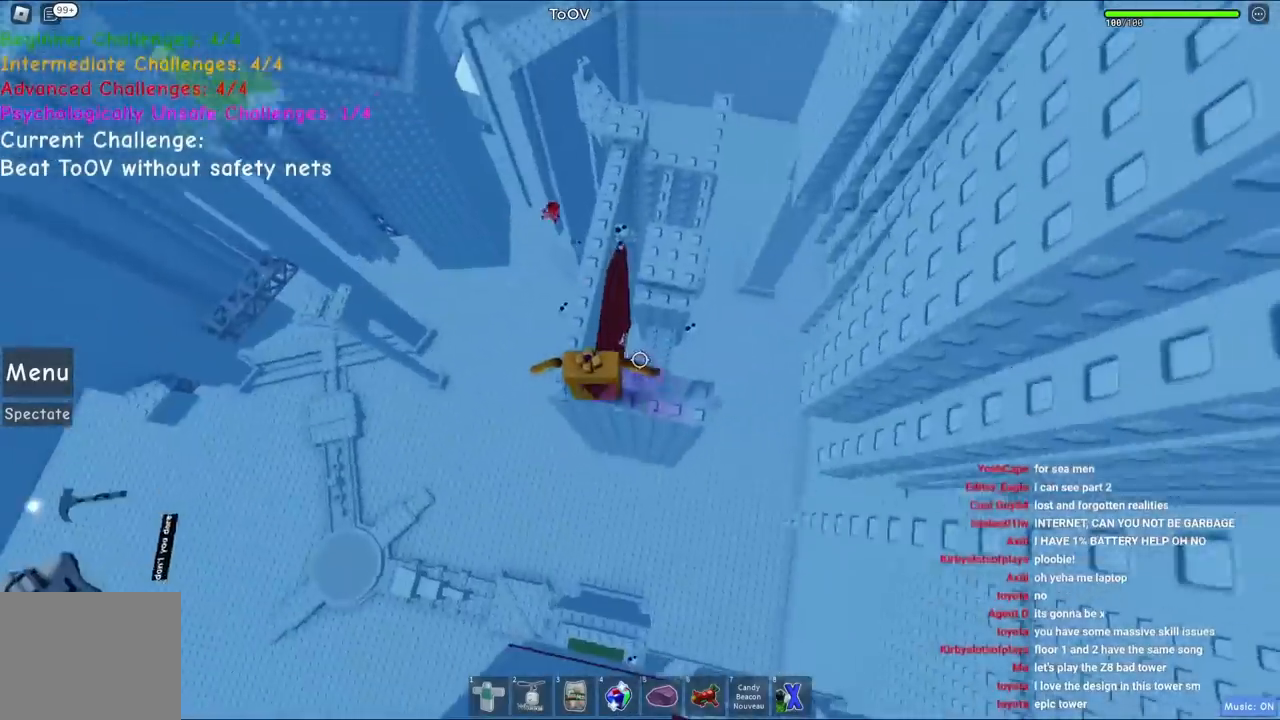
{"keys": ["w"], "events": [[234, "space", "up"]]}
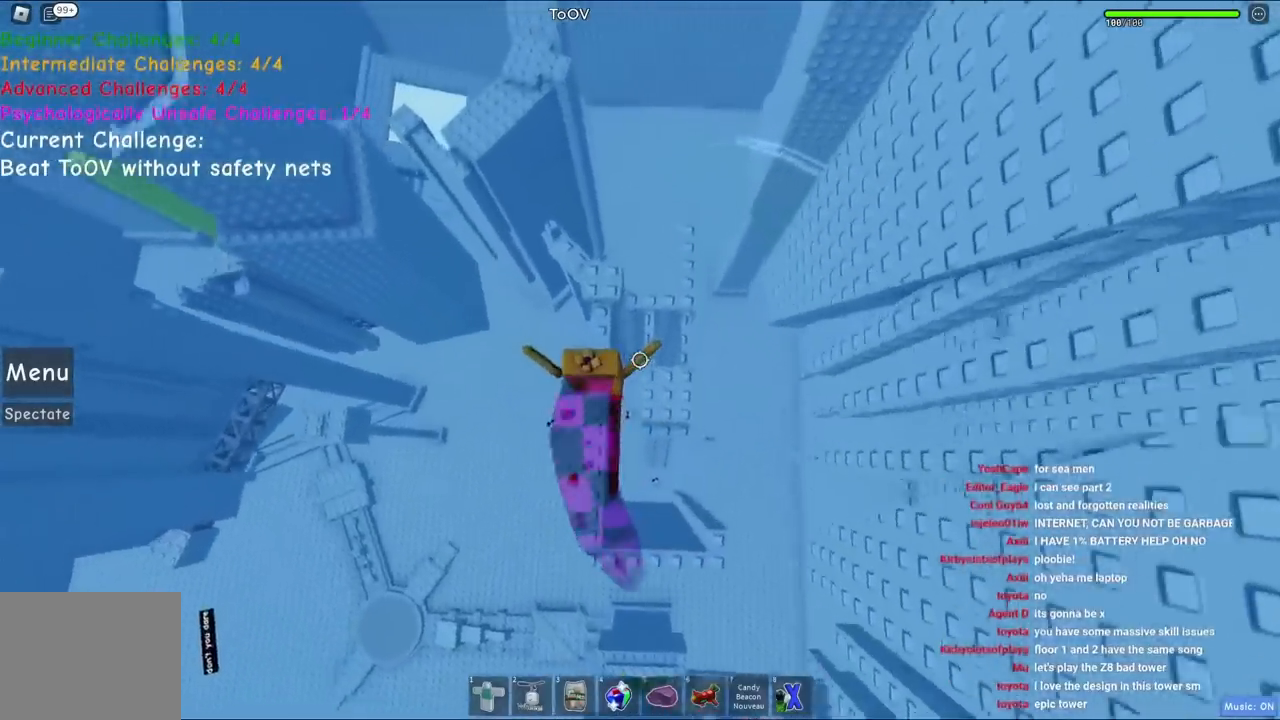
{"keys": ["space", "w"], "events": [[284, "w", "up"], [467, "w", "down"], [484, "space", "down"]]}
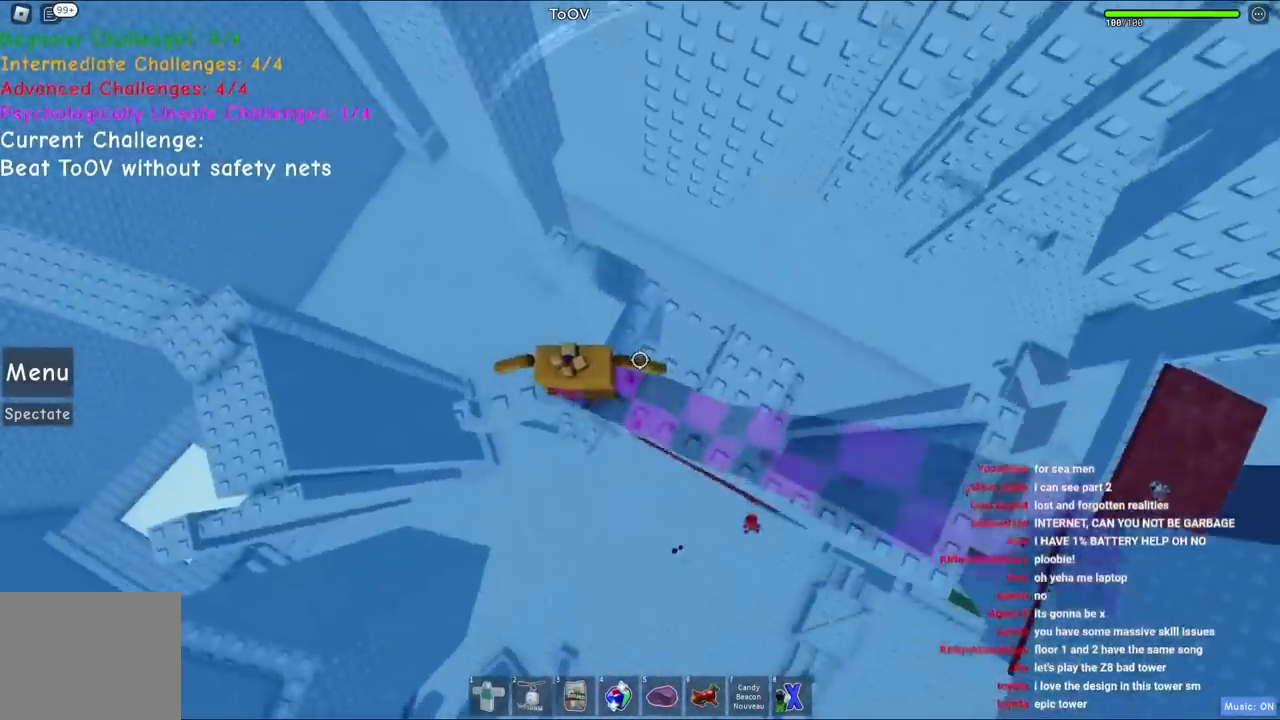
{"keys": [], "events": [[134, "space", "up"], [150, "w", "up"], [267, "w", "down"], [450, "w", "up"]]}
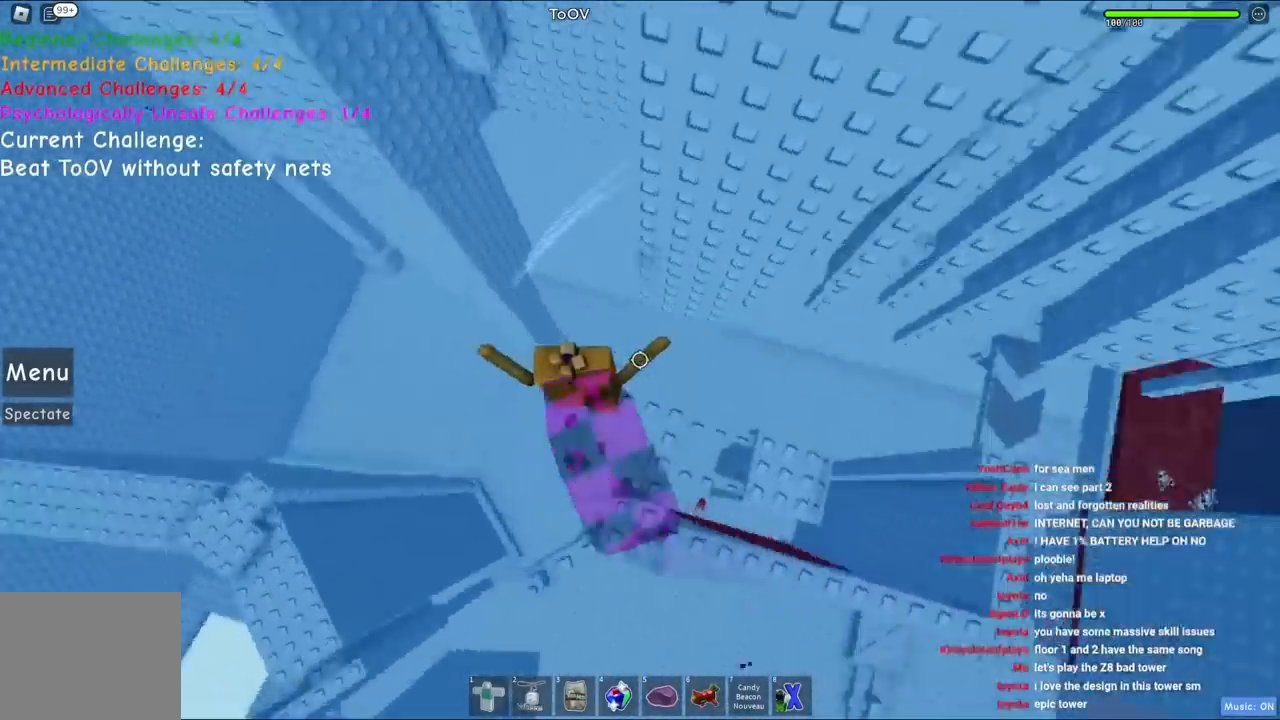
{"keys": [], "events": []}
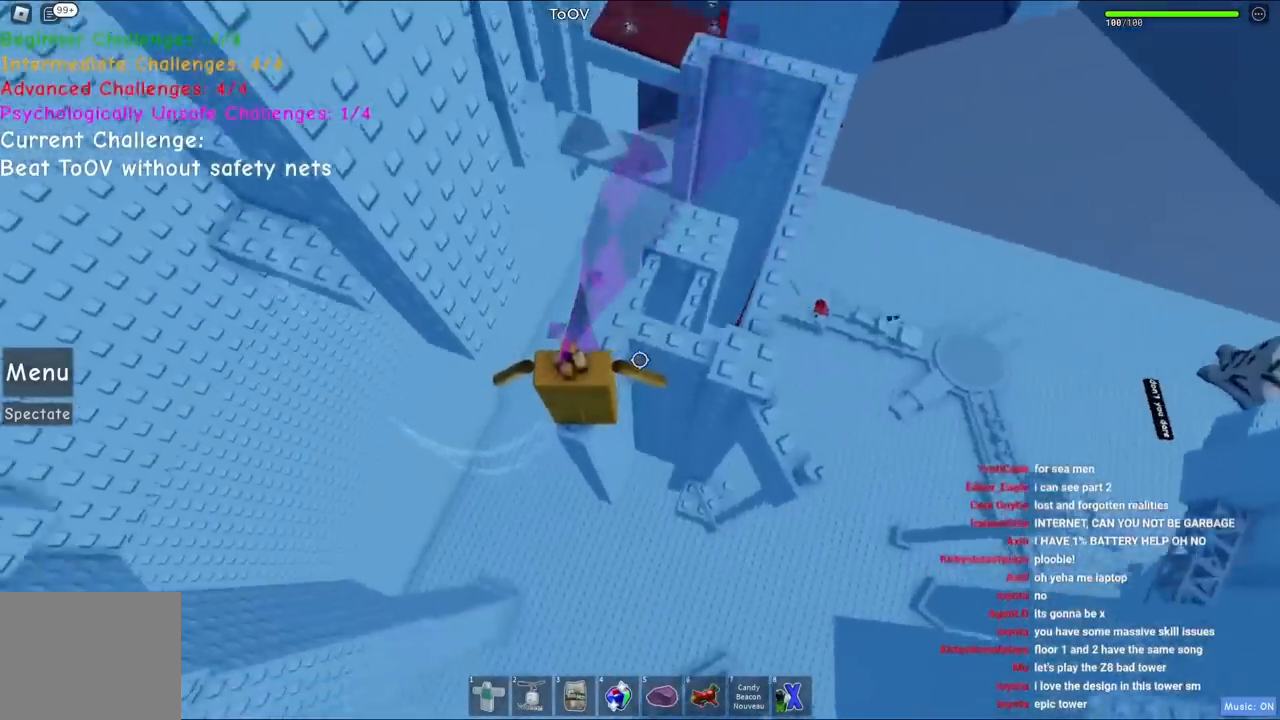
{"keys": ["a"], "events": [[50, "a", "down"], [184, "space", "down"], [350, "space", "up"]]}
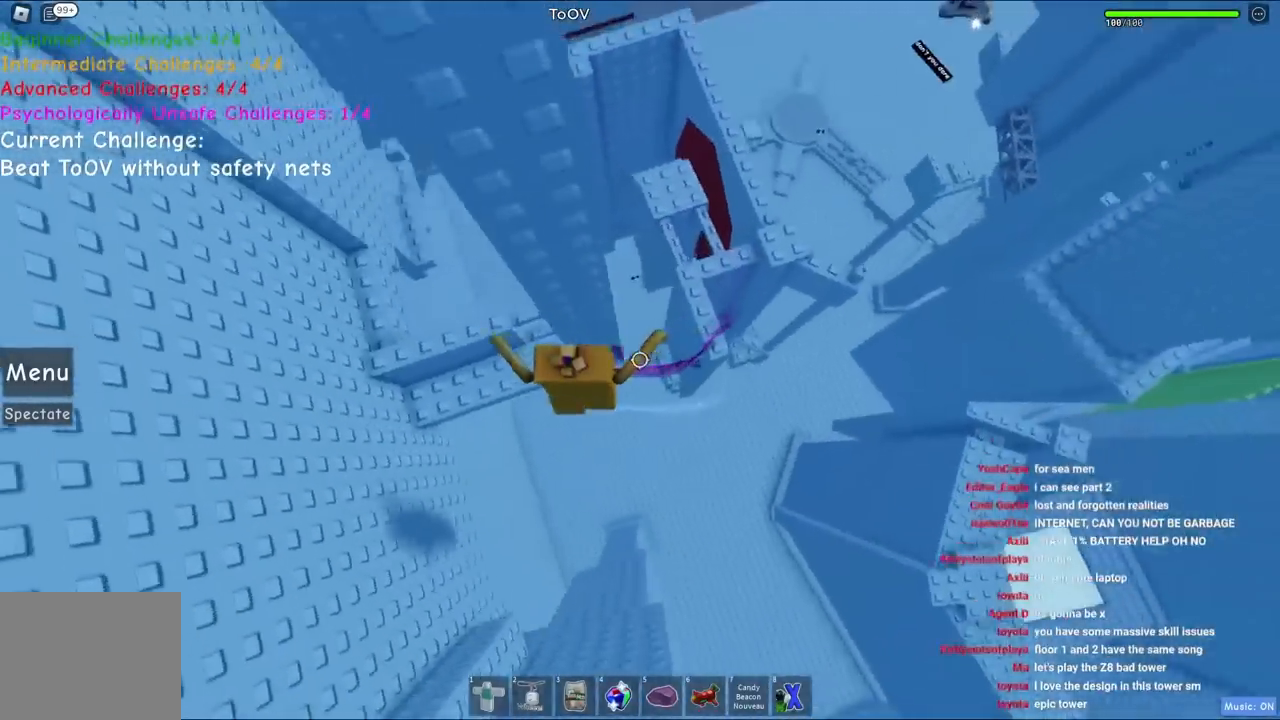
{"keys": ["w"], "events": [[234, "space", "down"], [284, "a", "up"], [384, "space", "up"], [384, "w", "down"]]}
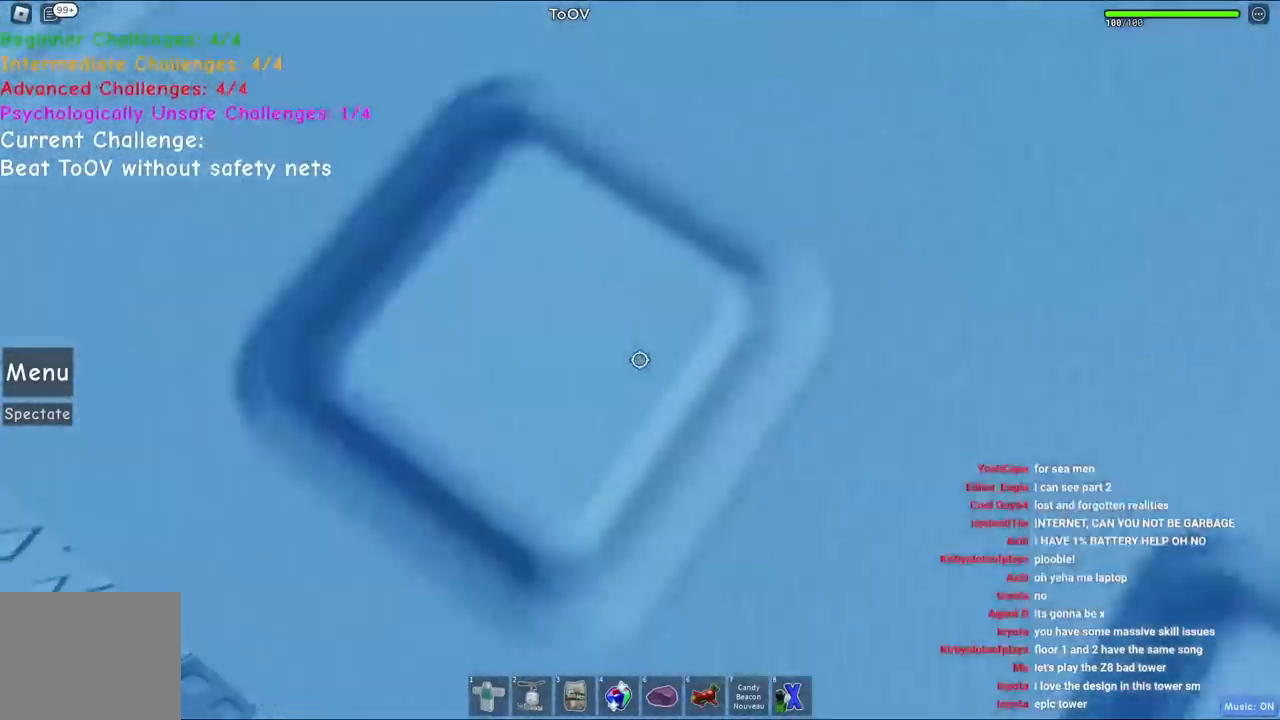
{"keys": [], "events": [[484, "w", "up"]]}
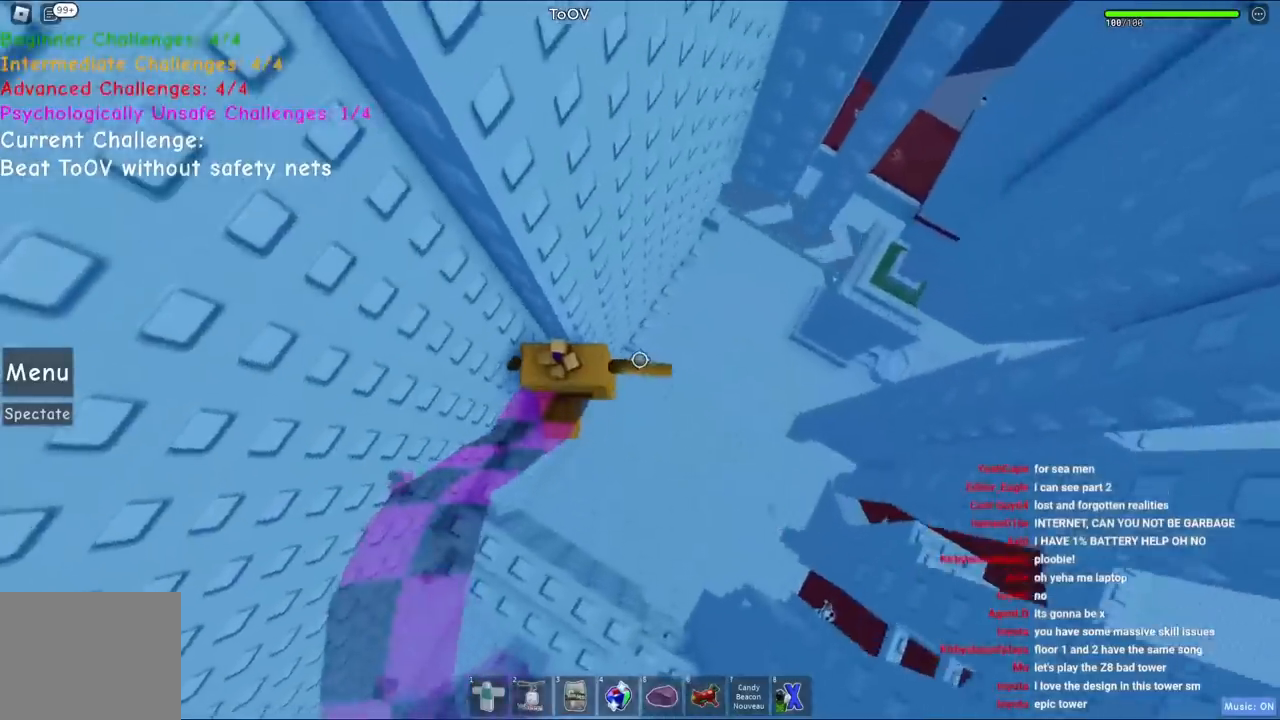
{"keys": [], "events": [[50, "d", "down"], [150, "space", "down"], [284, "space", "up"], [367, "d", "up"]]}
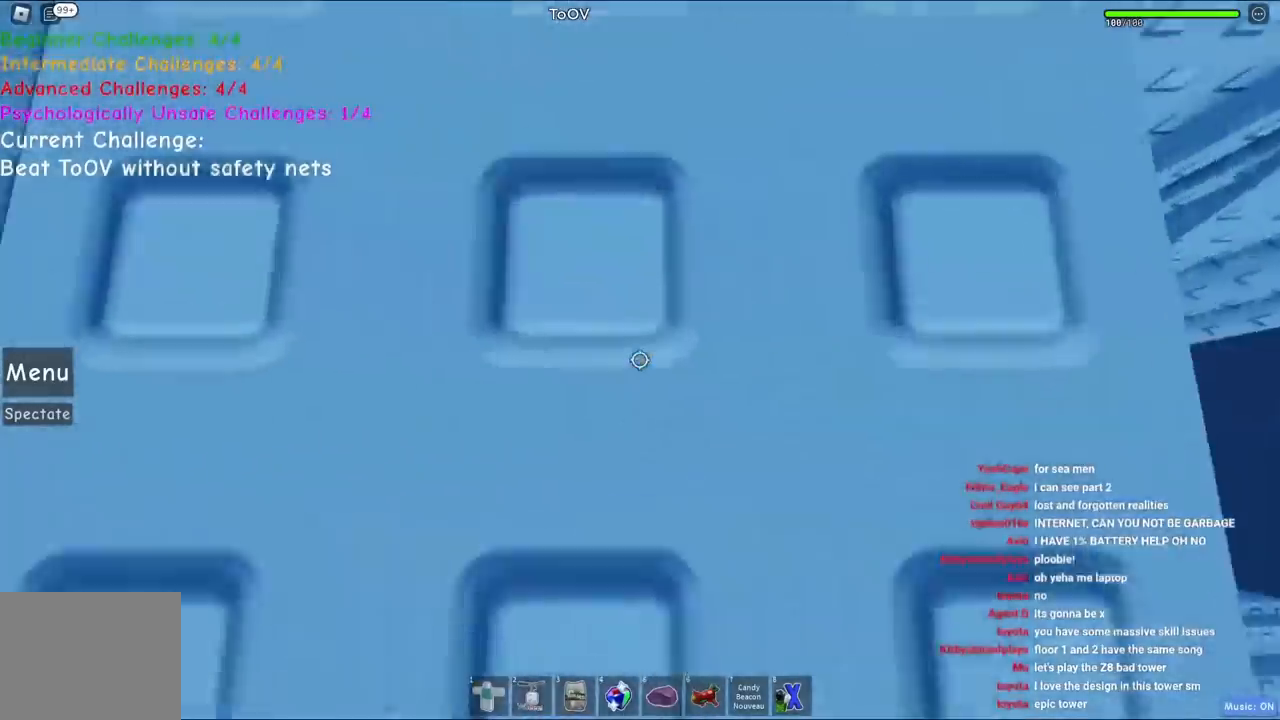
{"keys": ["d", "w"], "events": [[17, "d", "down"], [50, "w", "down"]]}
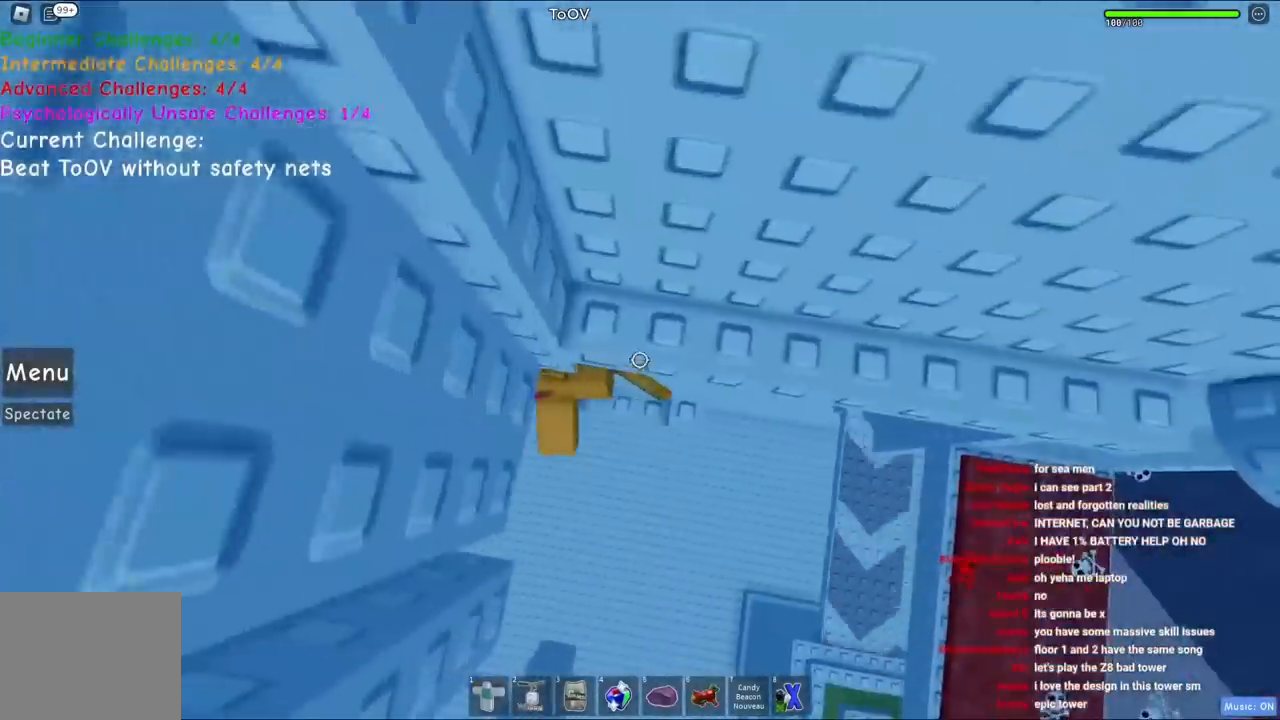
{"keys": ["s"], "events": [[184, "w", "up"], [200, "d", "up"], [500, "s", "down"]]}
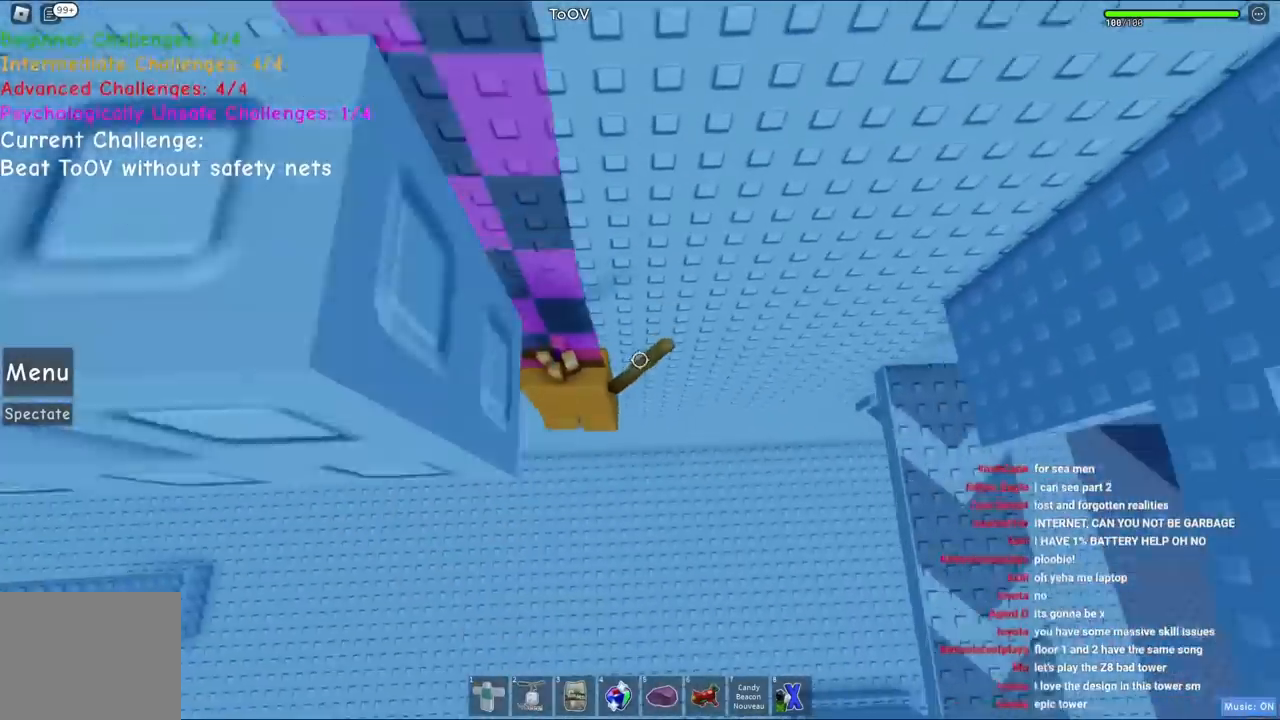
{"keys": ["d", "space", "w"], "events": [[150, "s", "up"], [184, "d", "down"], [334, "space", "down"], [334, "w", "down"]]}
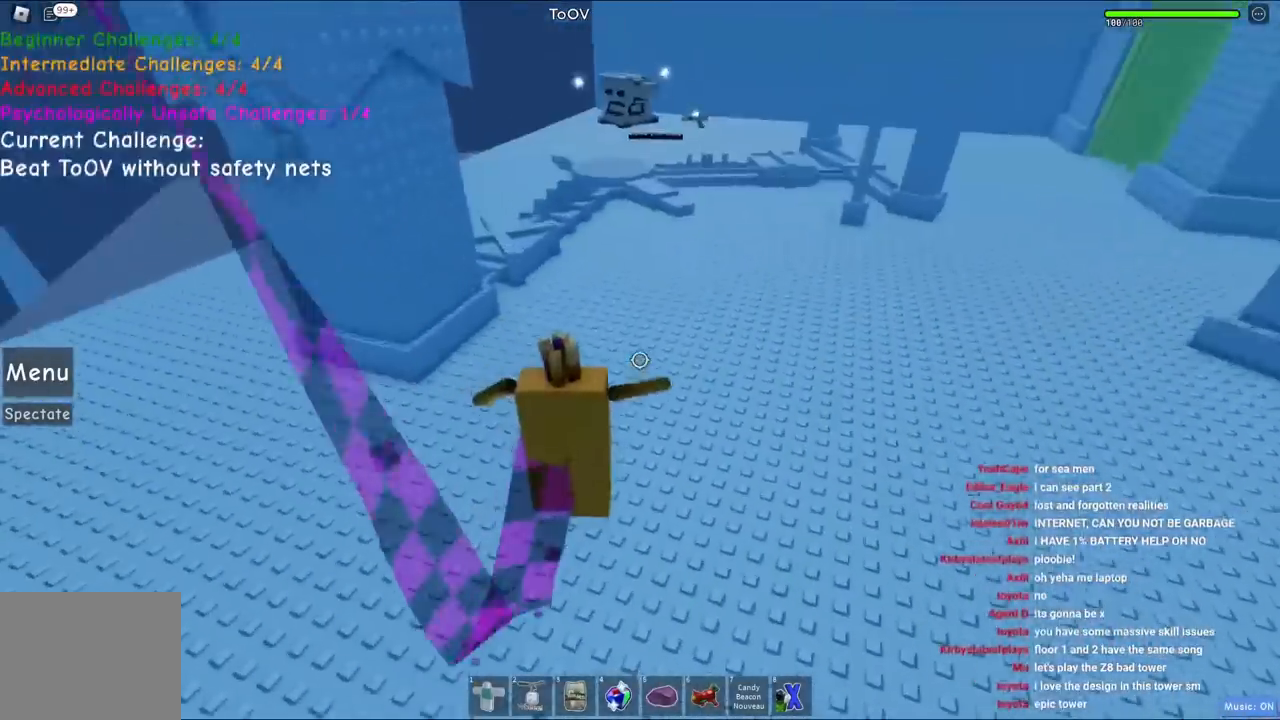
{"keys": ["d", "space", "w"], "events": [[267, "d", "up"], [434, "d", "down"]]}
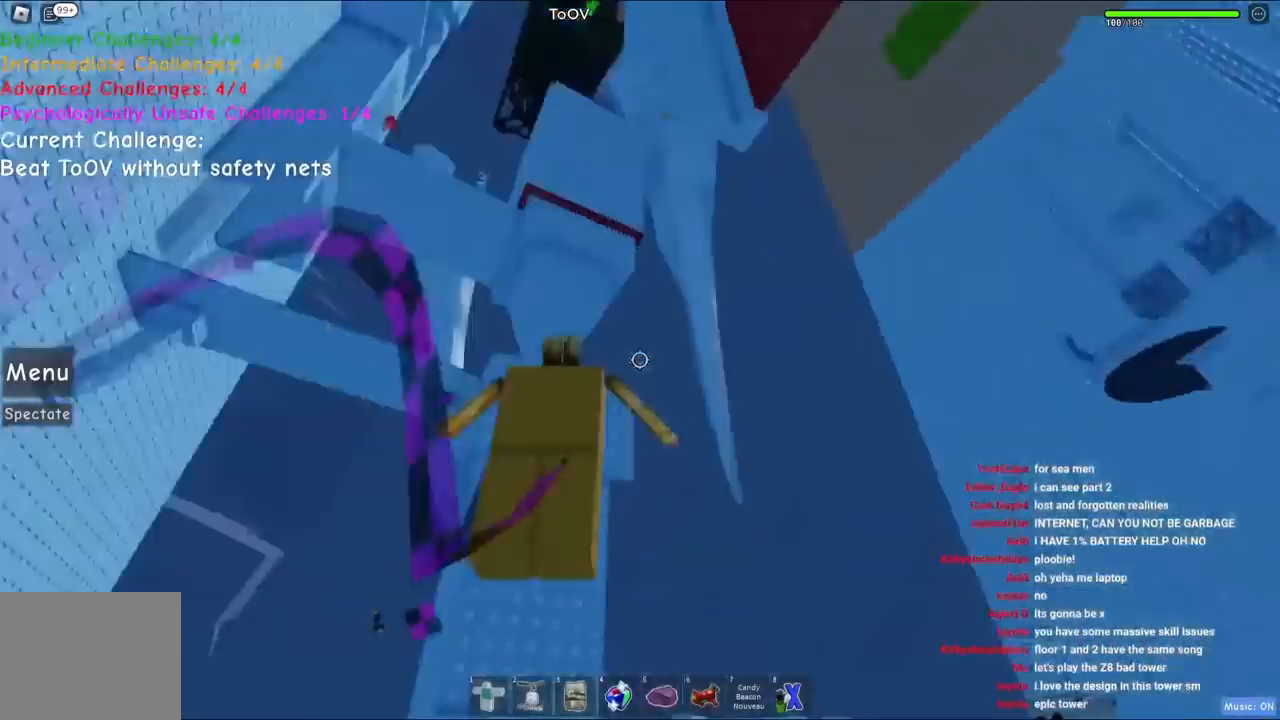
{"keys": ["d", "space", "w"], "events": [[67, "w", "up"], [217, "s", "down"], [350, "s", "up"], [484, "w", "down"]]}
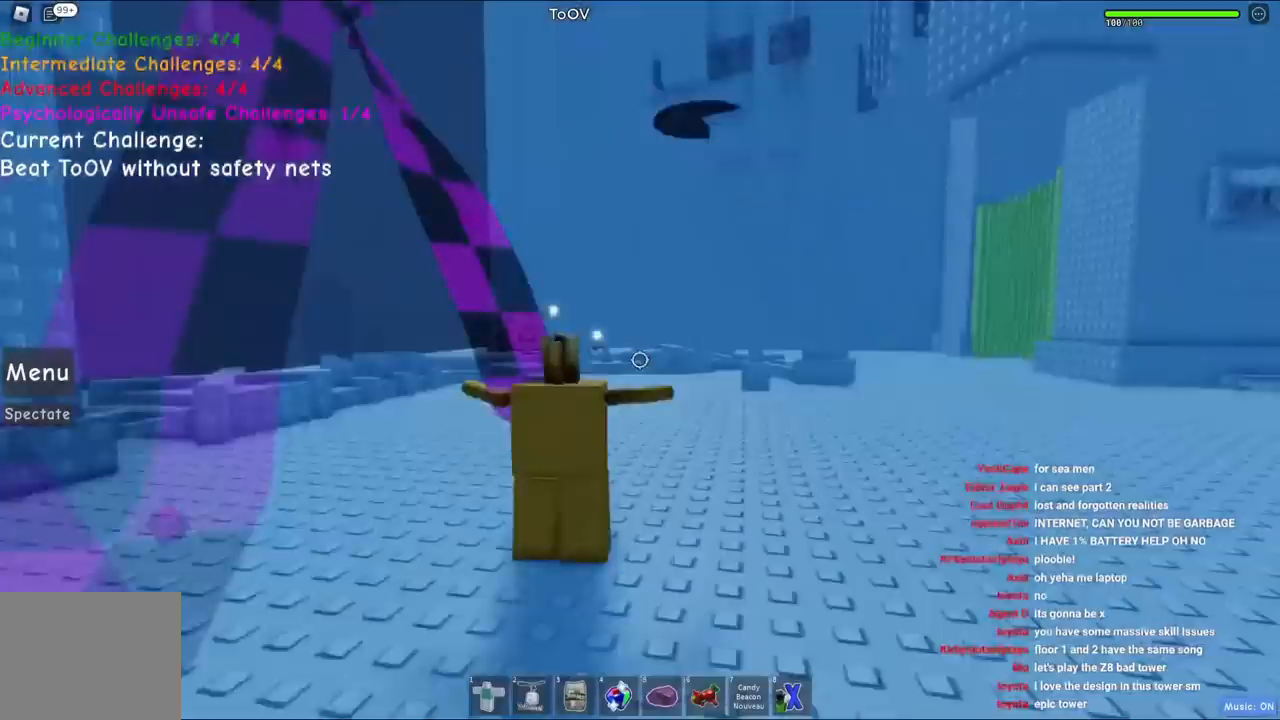
{"keys": ["space", "w"], "events": [[200, "d", "up"]]}
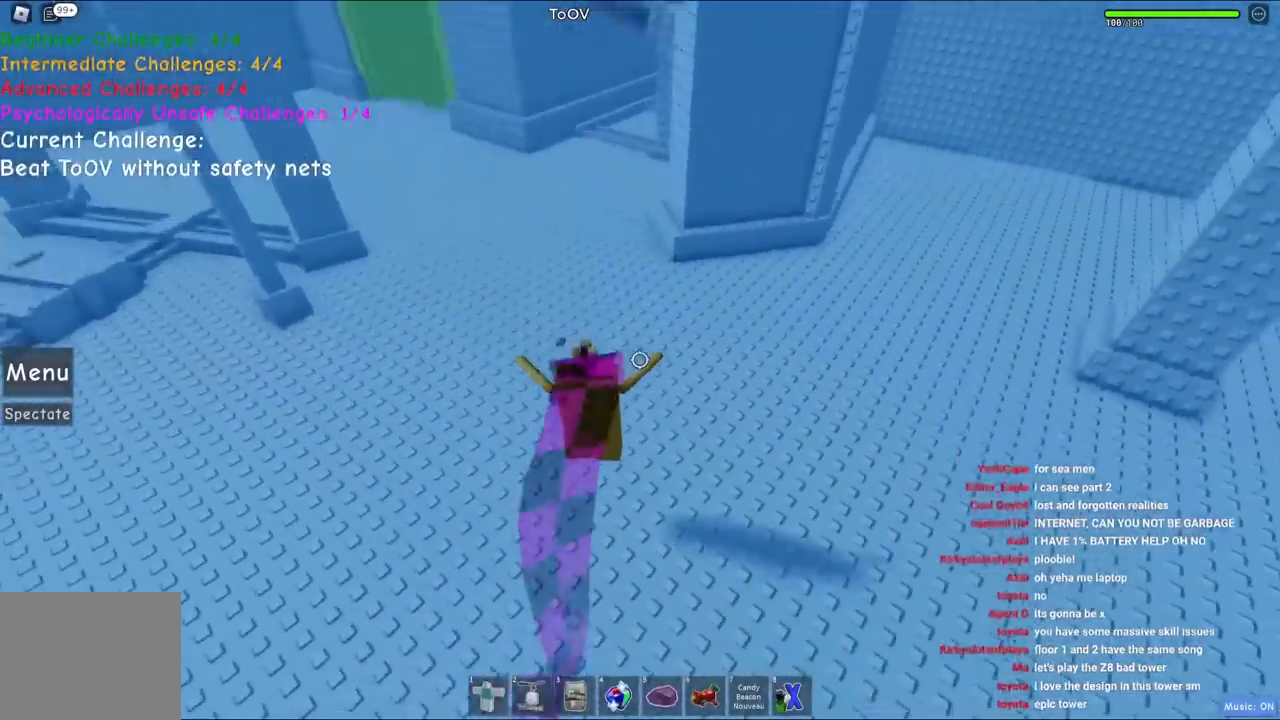
{"keys": ["space", "w"], "events": []}
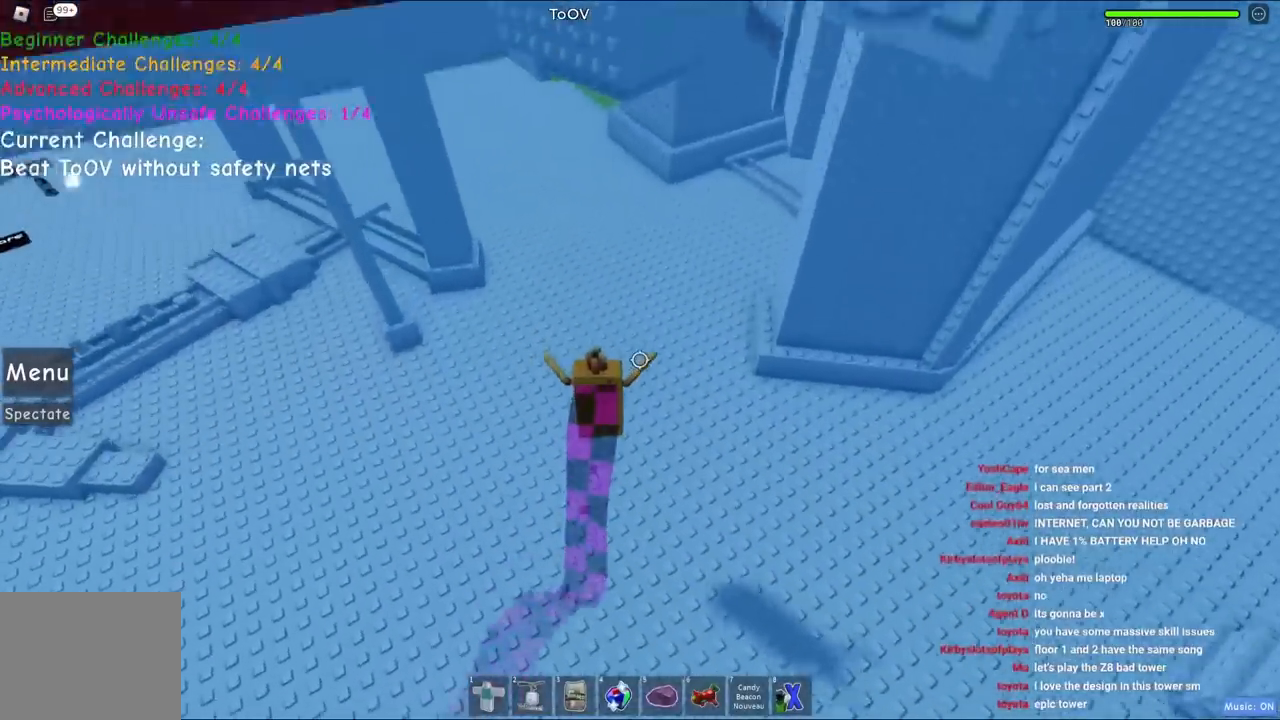
{"keys": ["space", "w"], "events": []}
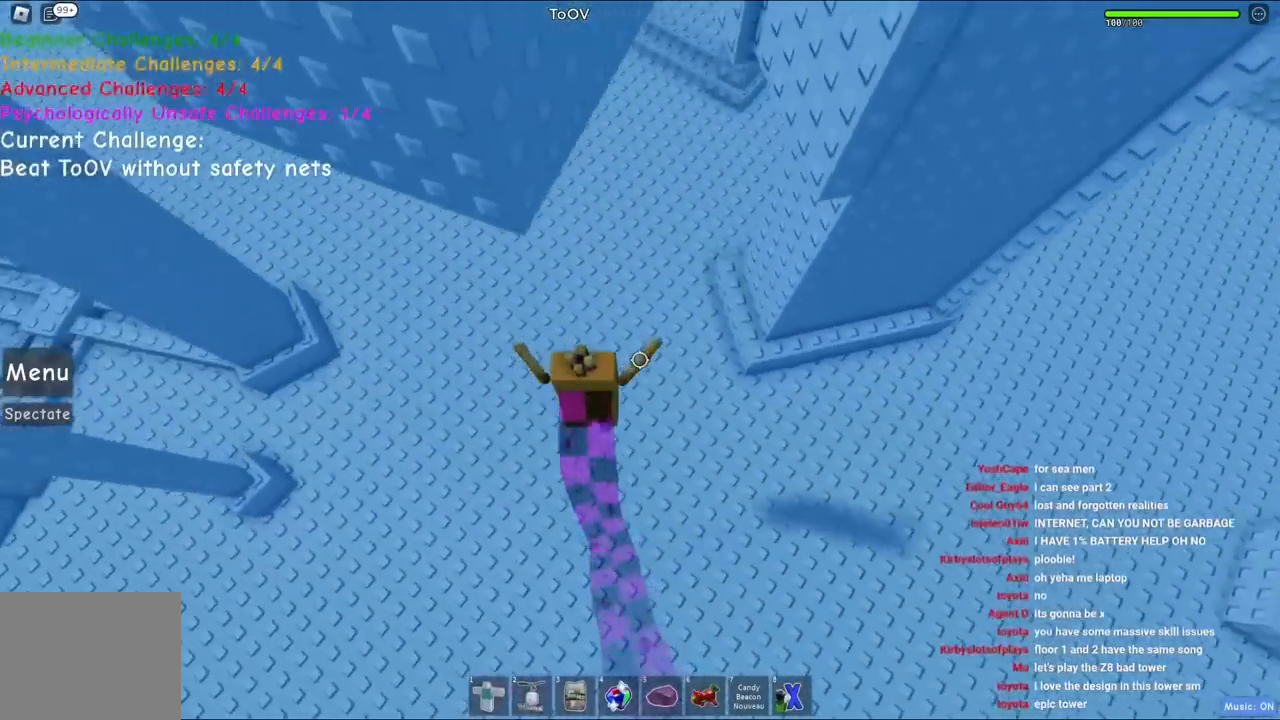
{"keys": ["space", "w"], "events": []}
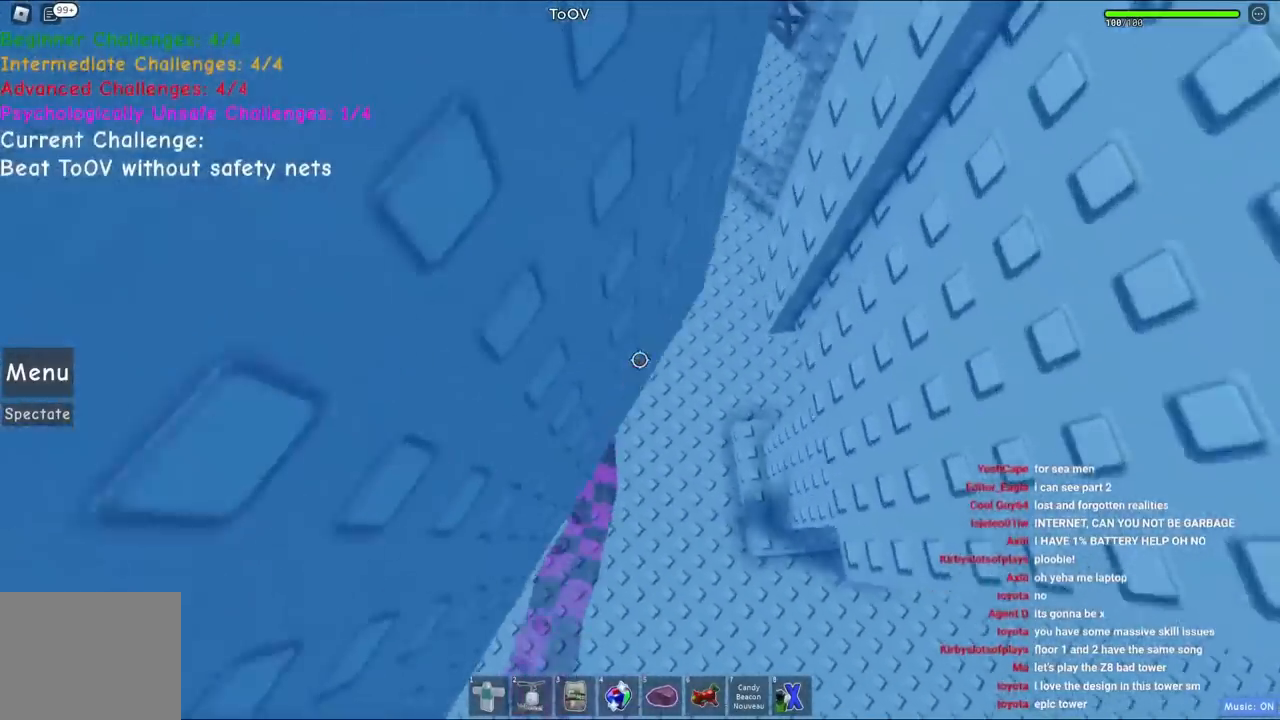
{"keys": ["w"], "events": [[84, "space", "up"]]}
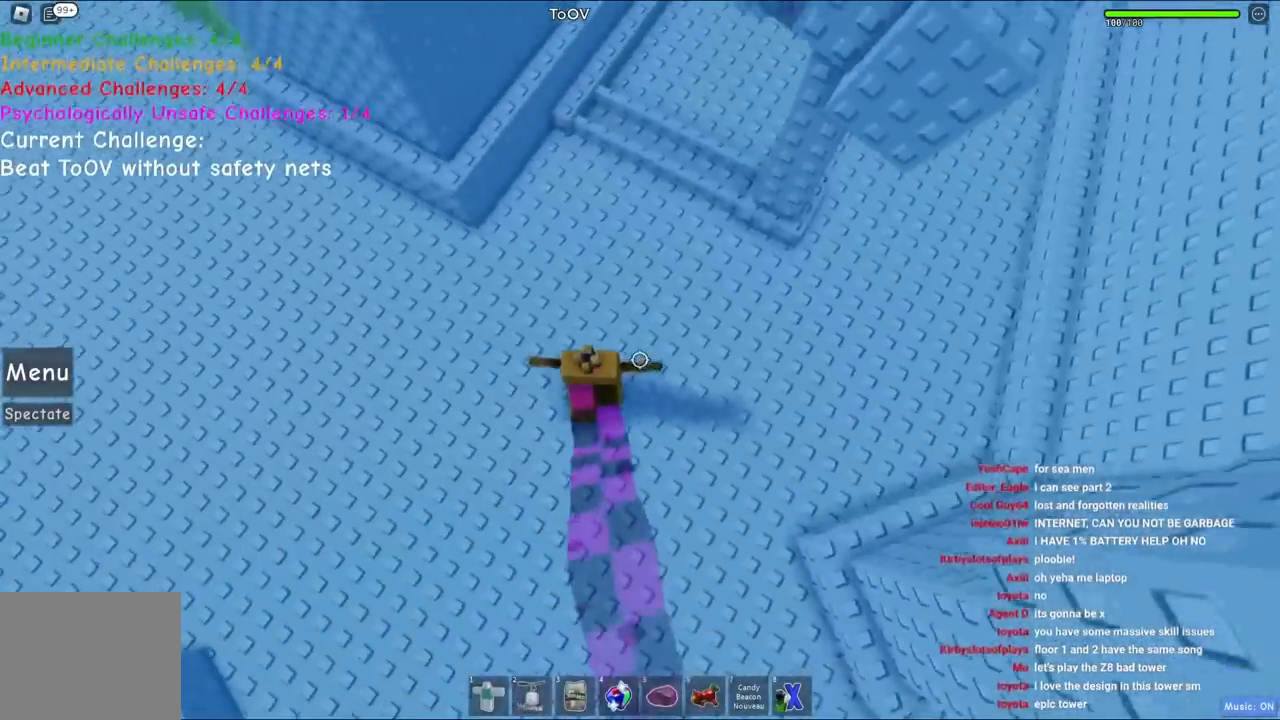
{"keys": ["w"], "events": [[150, "d", "down"], [150, "space", "down"], [300, "d", "up"], [334, "space", "up"]]}
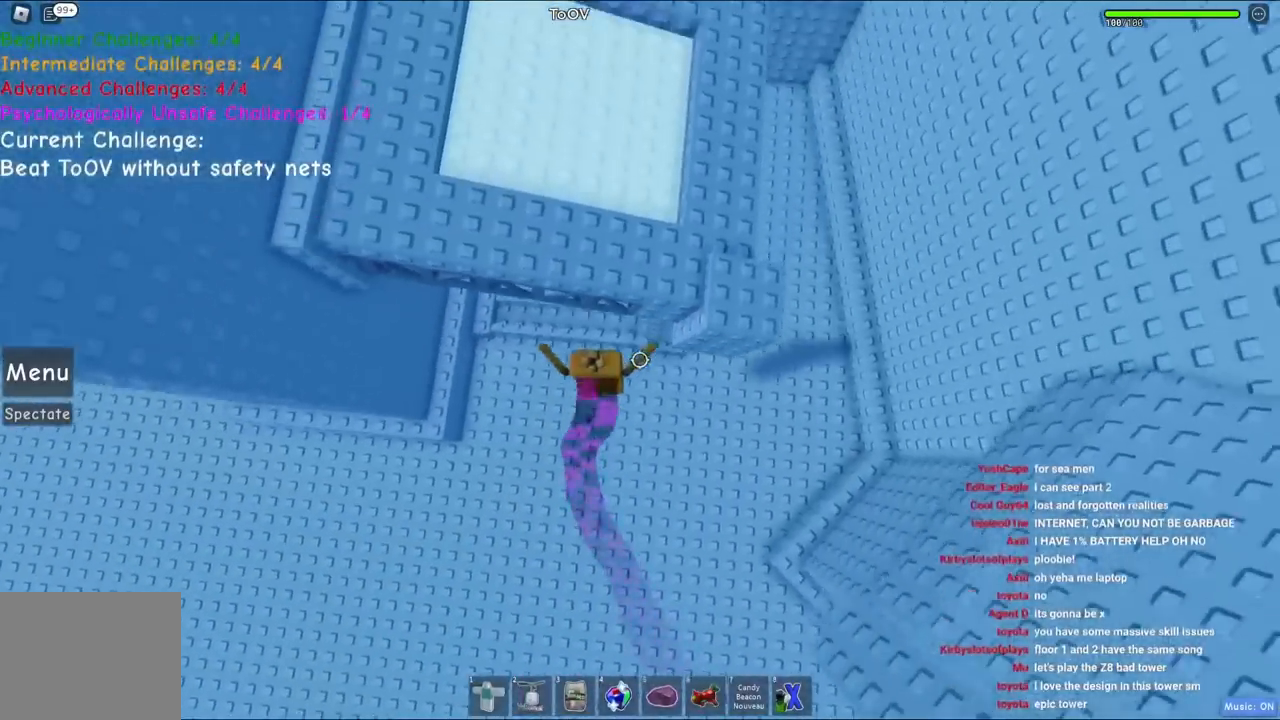
{"keys": ["w"], "events": [[300, "w", "up"], [367, "w", "down"]]}
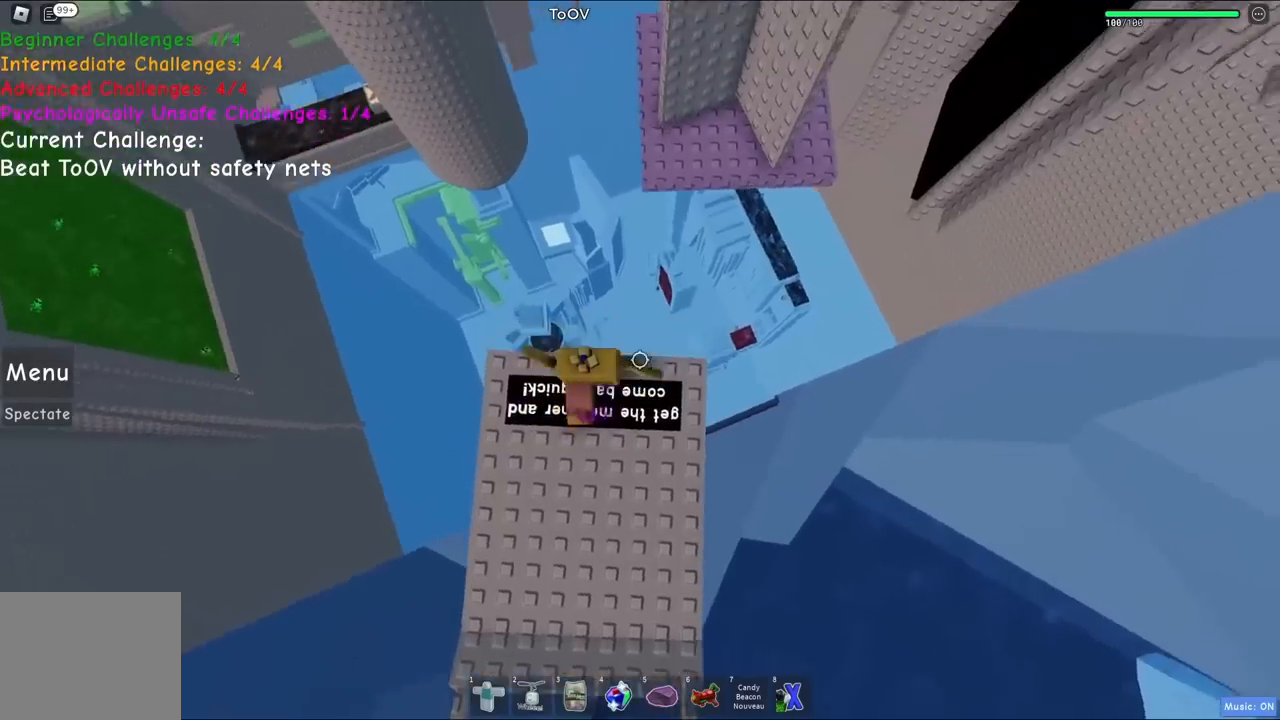
{"keys": ["w"], "events": [[100, "space", "down"], [250, "space", "up"]]}